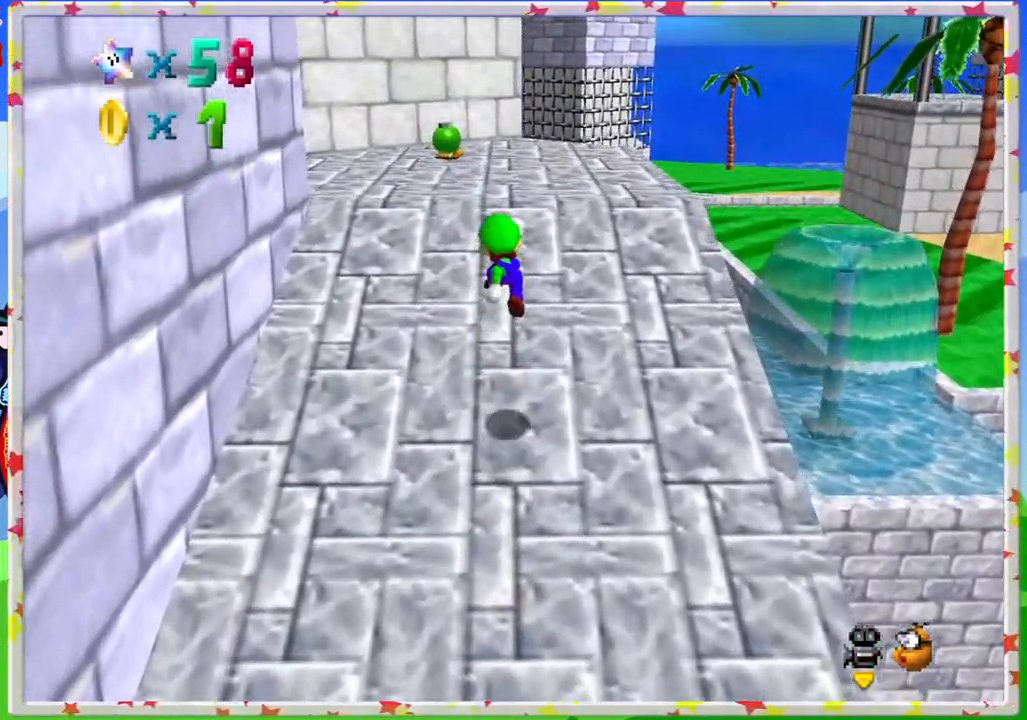
Gameplay with a controller (Nintendo layout); each line is a JSON object with the inputs held at the frame after it. "events" lists button and stick changes between this image and that frame as [ms after this image, input, new state], when the widget could be followed in between. Not read: L3 R3.
{"buttons": ["A"], "left_stick": "up", "events": [[17, "B", "down"], [33, "left_stick", "up-right"], [183, "left_stick", "up"], [250, "B", "up"], [267, "A", "up"], [500, "A", "down"]]}
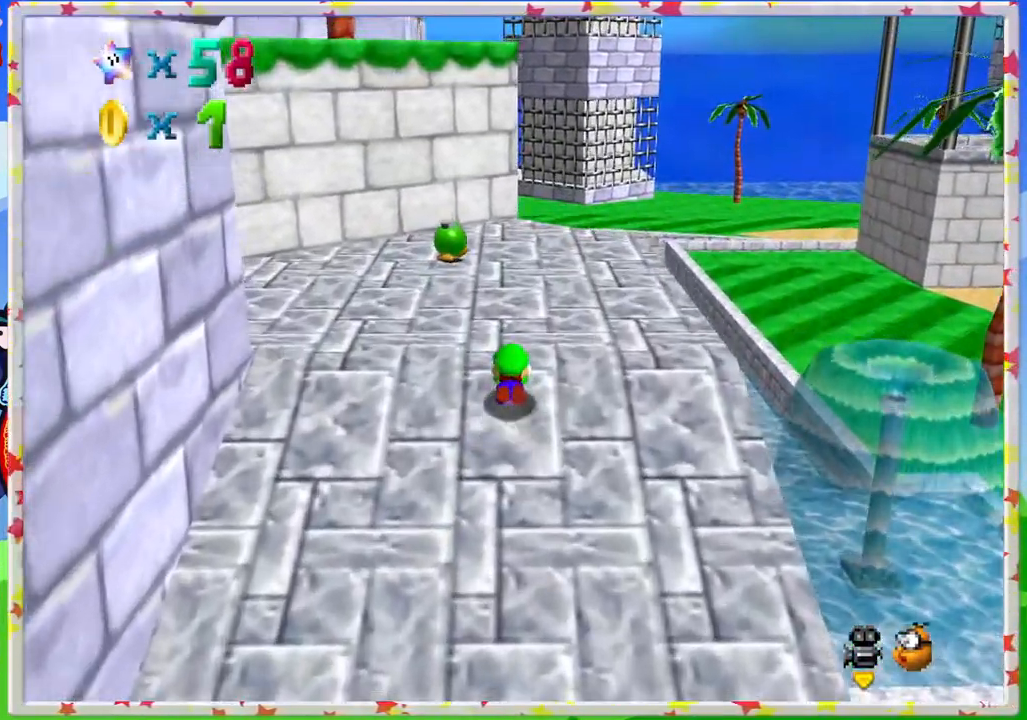
{"buttons": [], "left_stick": "up", "events": [[217, "A", "up"], [300, "C_LEFT", "down"], [400, "C_LEFT", "up"]]}
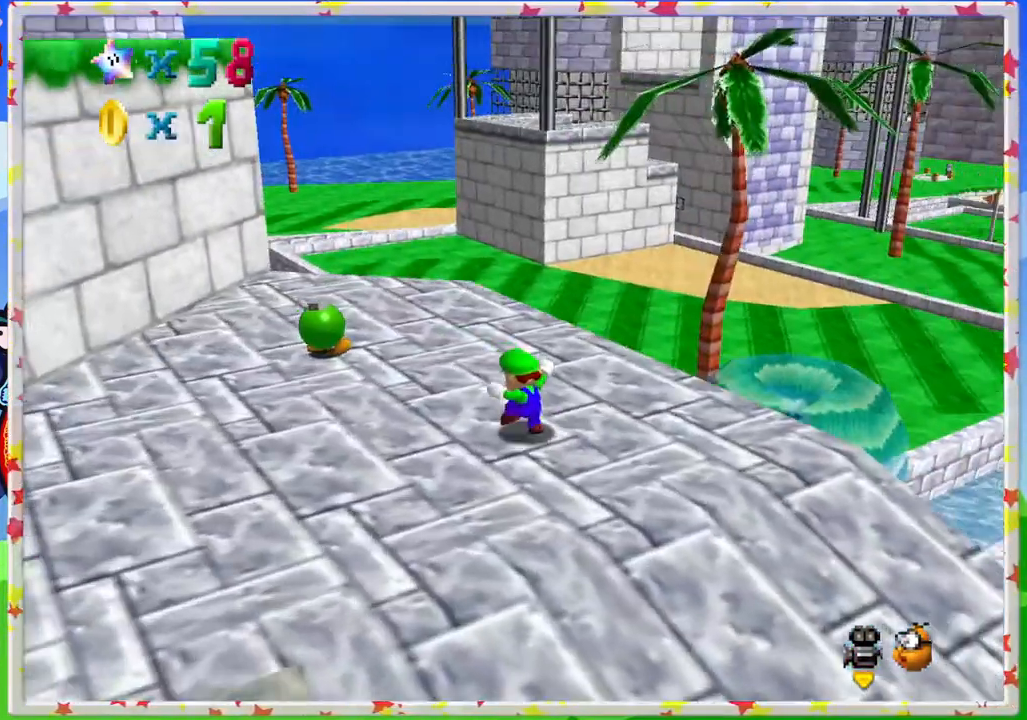
{"buttons": ["A", "Z"], "left_stick": "up", "events": [[367, "Z", "down"], [450, "A", "down"]]}
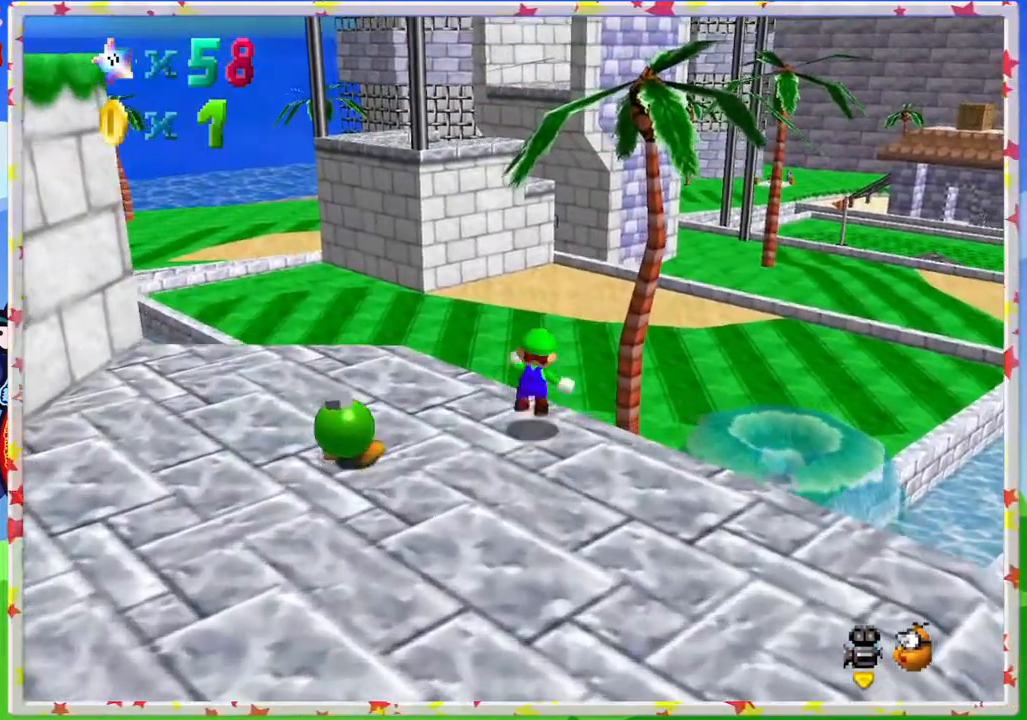
{"buttons": [], "left_stick": "up-right", "events": [[333, "Z", "up"], [383, "A", "up"], [400, "left_stick", "up-right"]]}
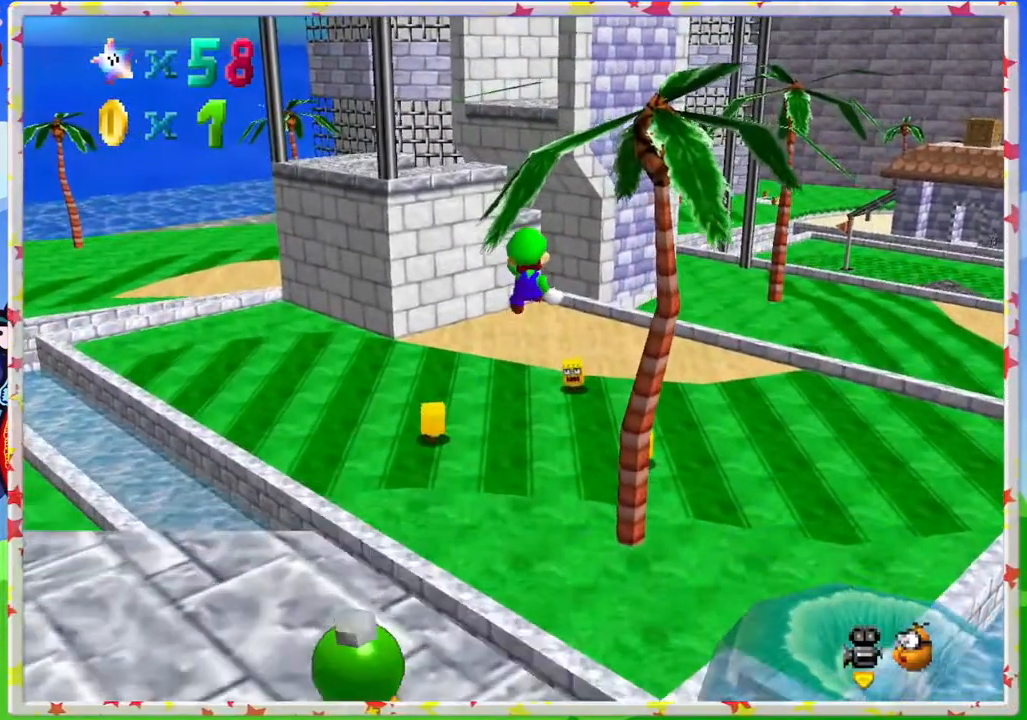
{"buttons": [], "left_stick": "up-right", "events": []}
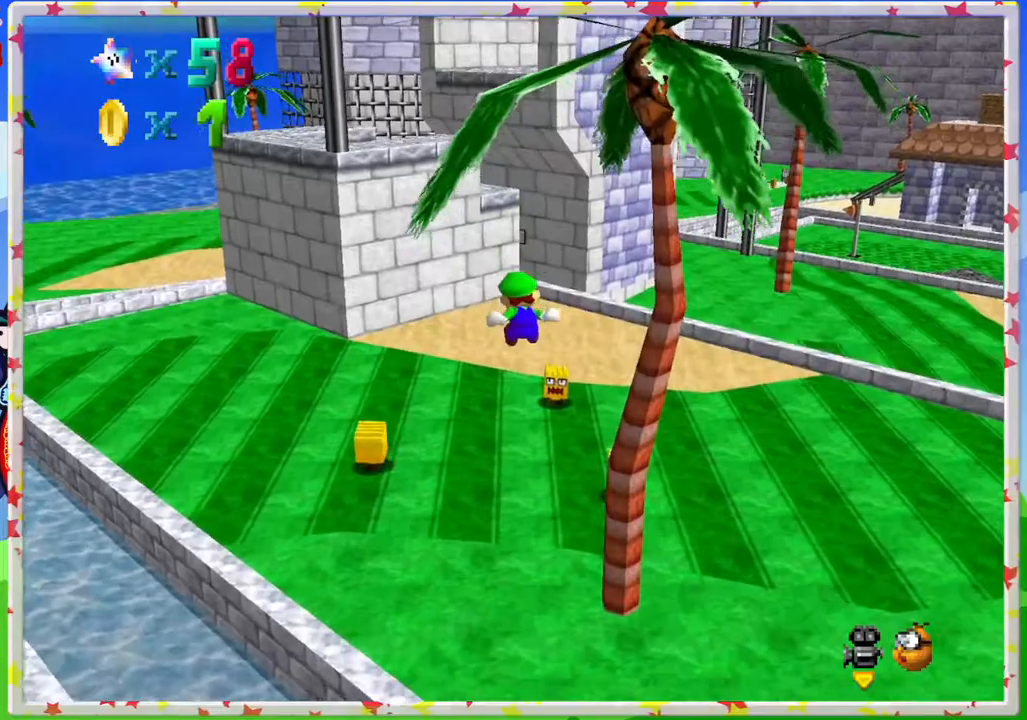
{"buttons": [], "left_stick": "up-right", "events": [[33, "left_stick", "up"], [283, "C_RIGHT", "down"], [317, "left_stick", "up-right"], [350, "C_RIGHT", "up"]]}
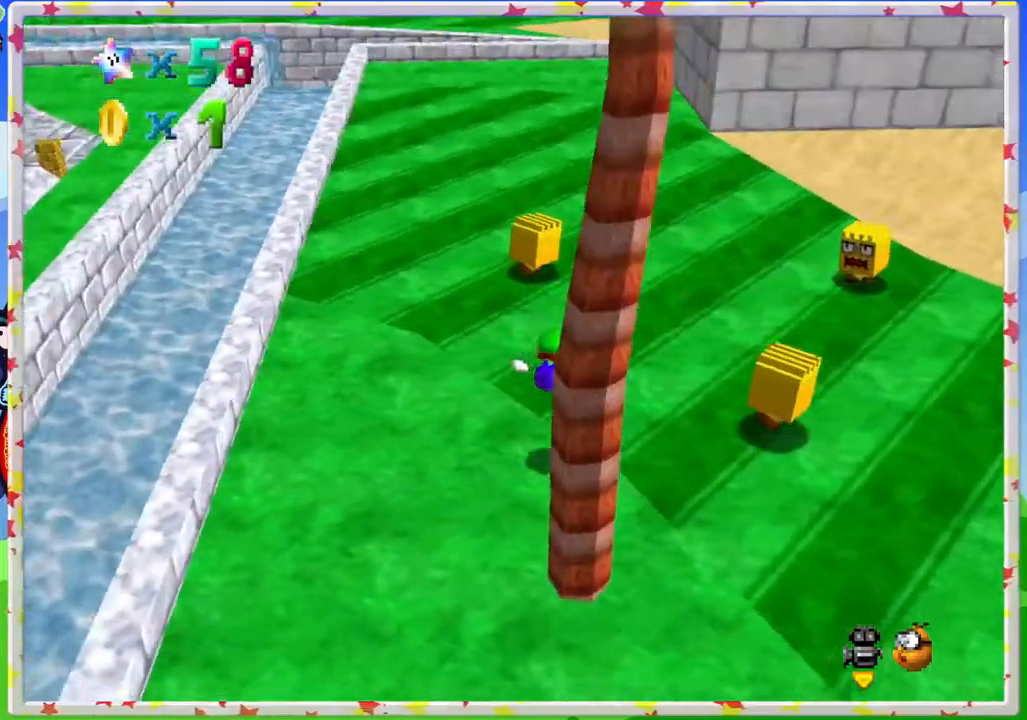
{"buttons": [], "left_stick": "up-right", "events": [[67, "C_LEFT", "down"], [150, "C_LEFT", "up"], [250, "C_LEFT", "down"], [350, "C_LEFT", "up"]]}
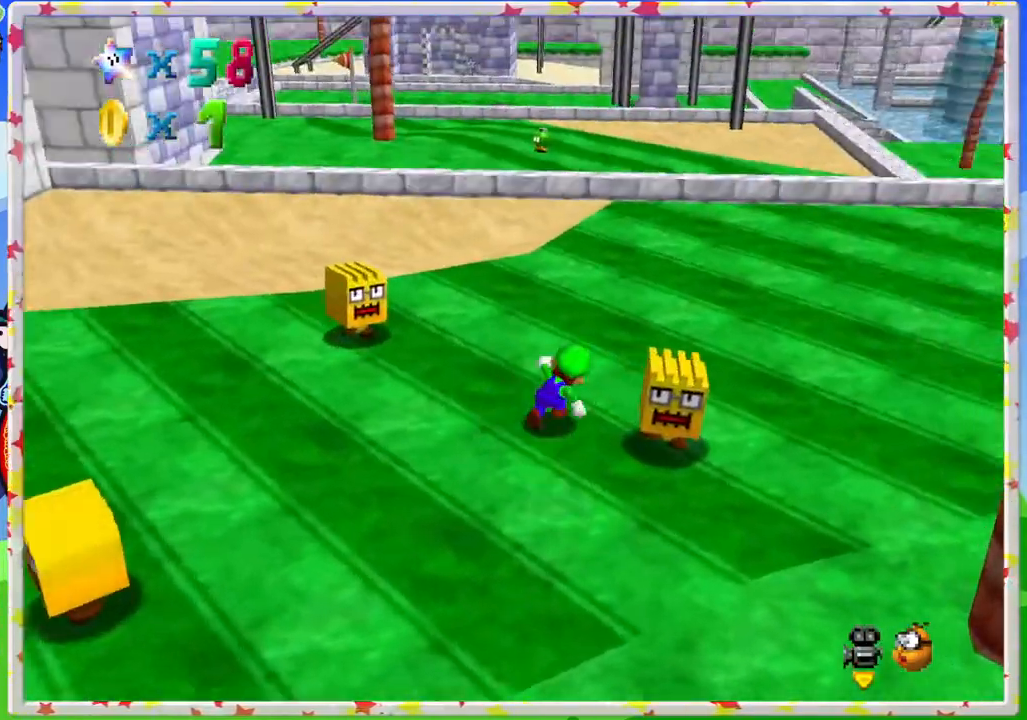
{"buttons": [], "left_stick": "up", "events": [[167, "left_stick", "up"]]}
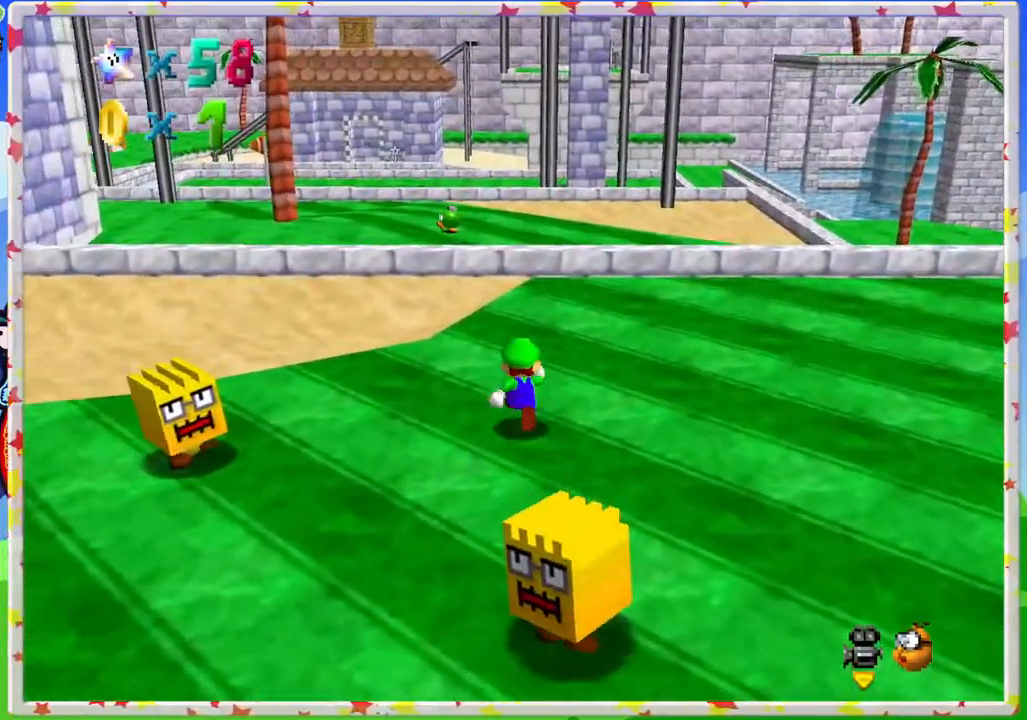
{"buttons": ["Z"], "left_stick": "up", "events": [[183, "Z", "down"], [283, "A", "down"], [483, "A", "up"]]}
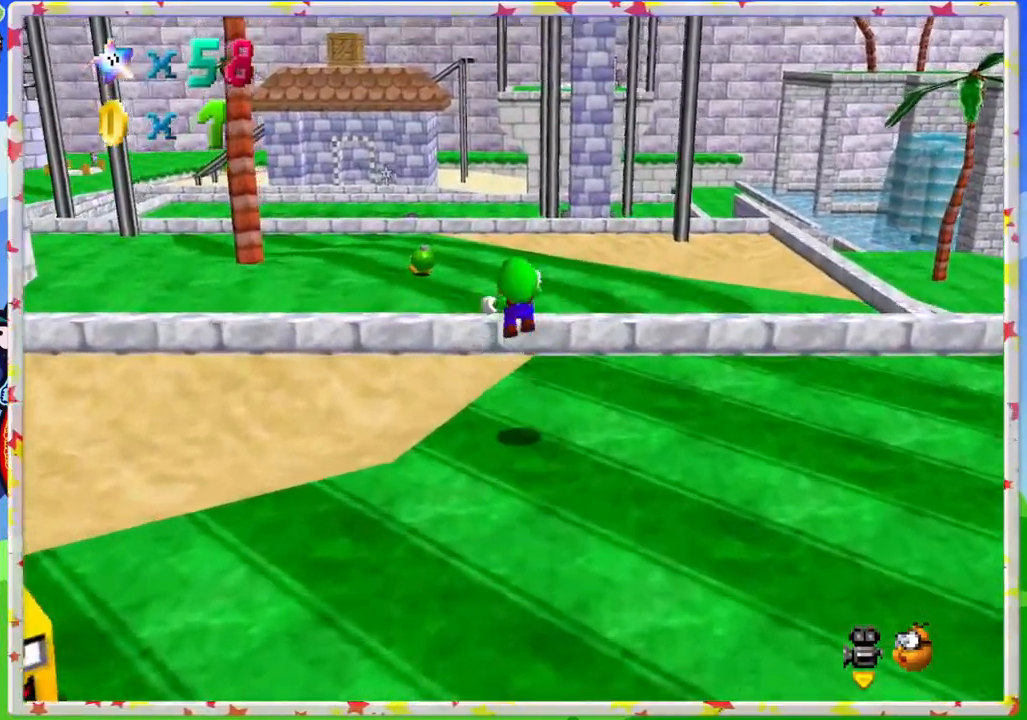
{"buttons": ["C_RIGHT"], "left_stick": "up-right", "events": [[17, "Z", "up"], [150, "C_RIGHT", "down"], [267, "C_RIGHT", "up"], [467, "C_RIGHT", "down"], [500, "left_stick", "up-right"]]}
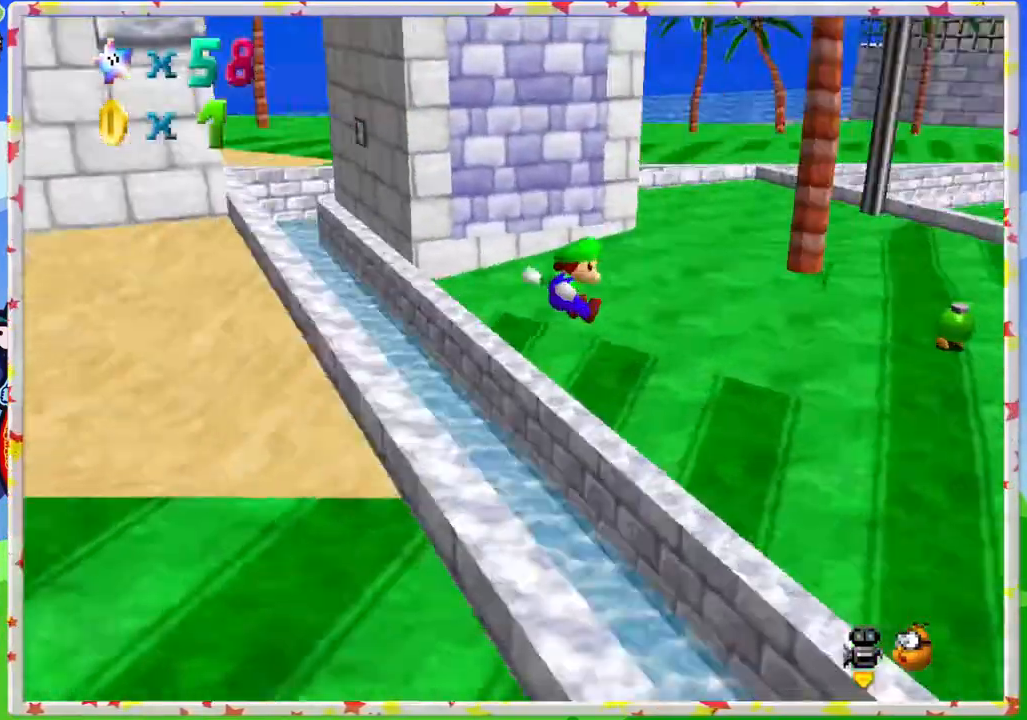
{"buttons": [], "left_stick": "right", "events": [[83, "C_RIGHT", "up"], [500, "left_stick", "right"]]}
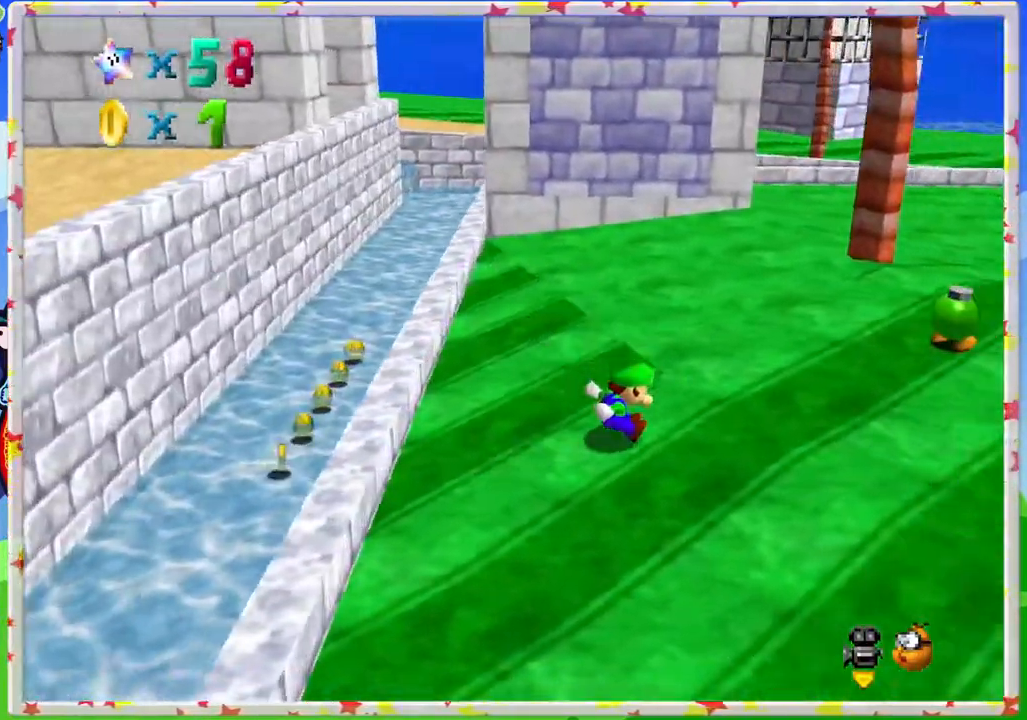
{"buttons": [], "left_stick": "up-right", "events": [[167, "left_stick", "down-right"], [333, "C_LEFT", "down"], [333, "left_stick", "right"], [483, "C_LEFT", "up"], [483, "left_stick", "up-right"]]}
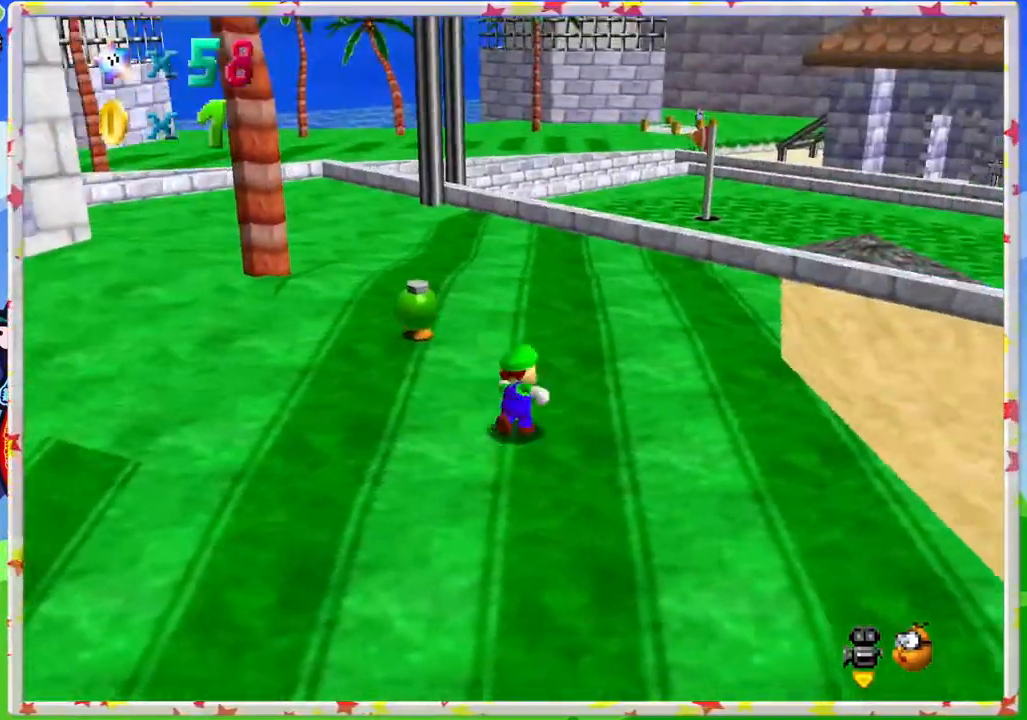
{"buttons": [], "left_stick": "up", "events": [[133, "left_stick", "up"]]}
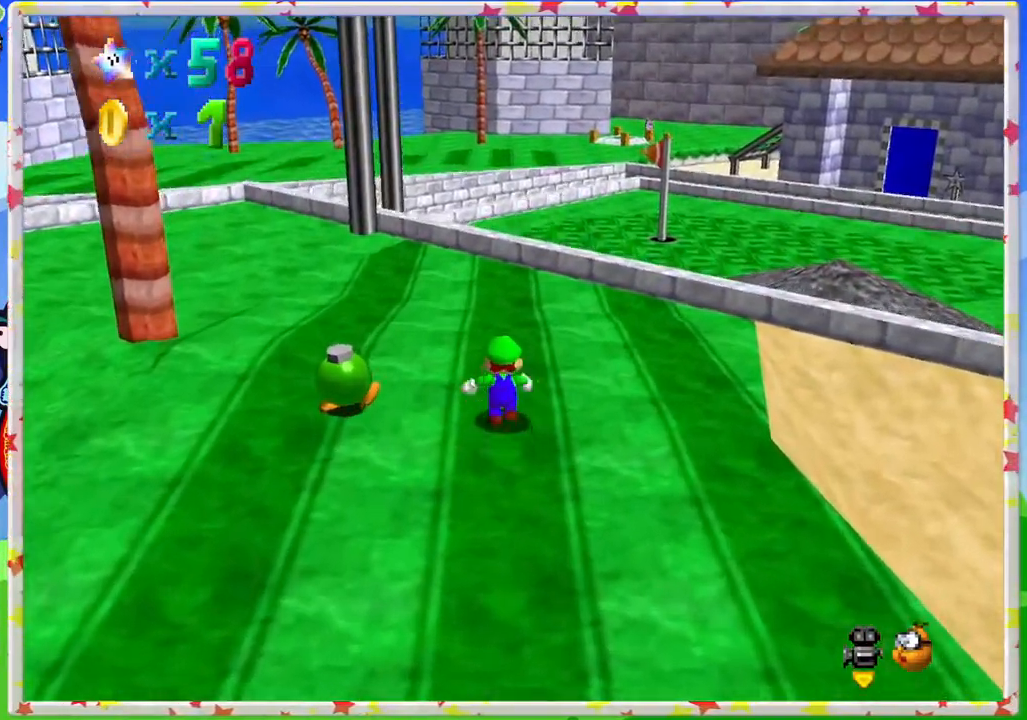
{"buttons": [], "left_stick": "up-left", "events": [[183, "C_LEFT", "down"], [300, "C_LEFT", "up"], [367, "left_stick", "up-left"]]}
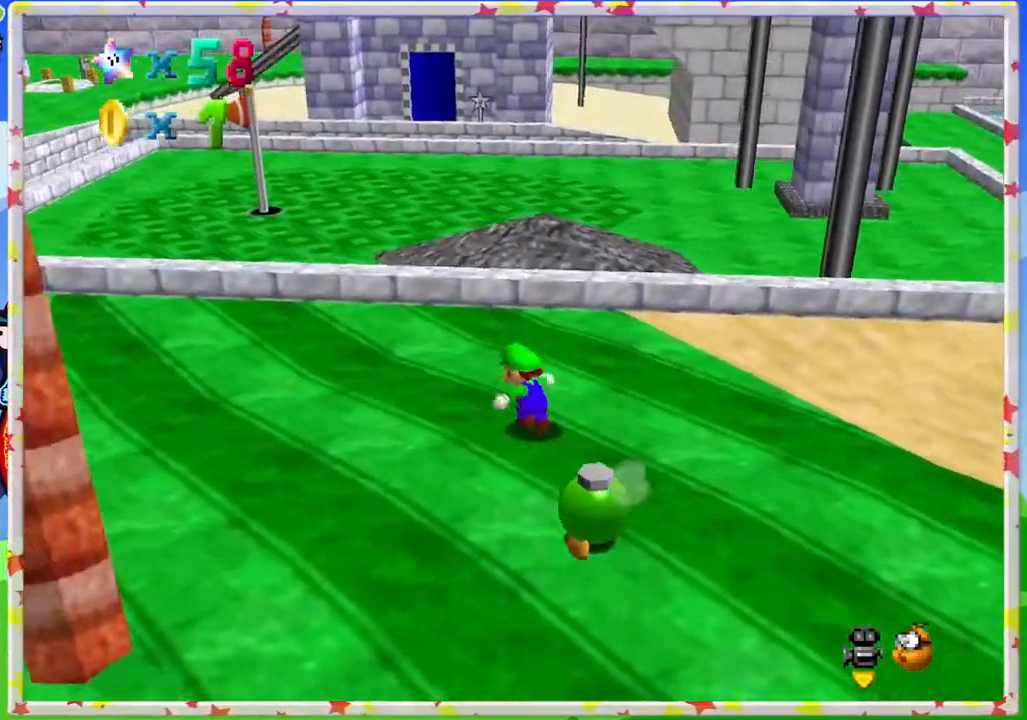
{"buttons": ["A", "Z"], "left_stick": "up", "events": [[217, "left_stick", "up"], [300, "Z", "down"], [367, "A", "down"]]}
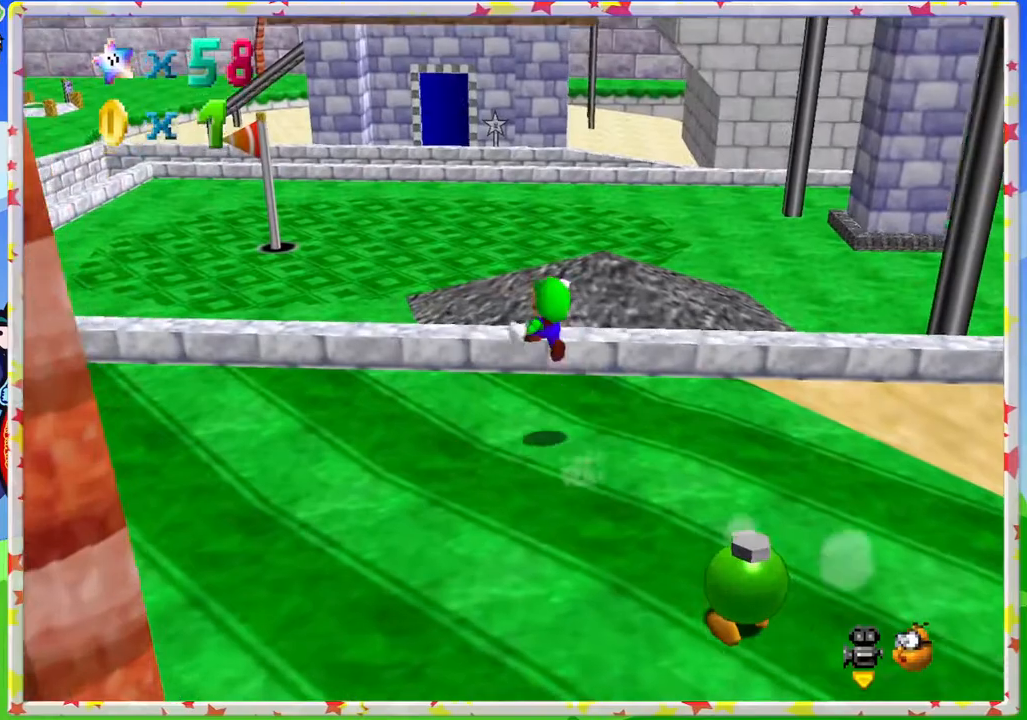
{"buttons": [], "left_stick": "up-left", "events": [[117, "left_stick", "up-left"], [133, "A", "up"], [217, "Z", "up"]]}
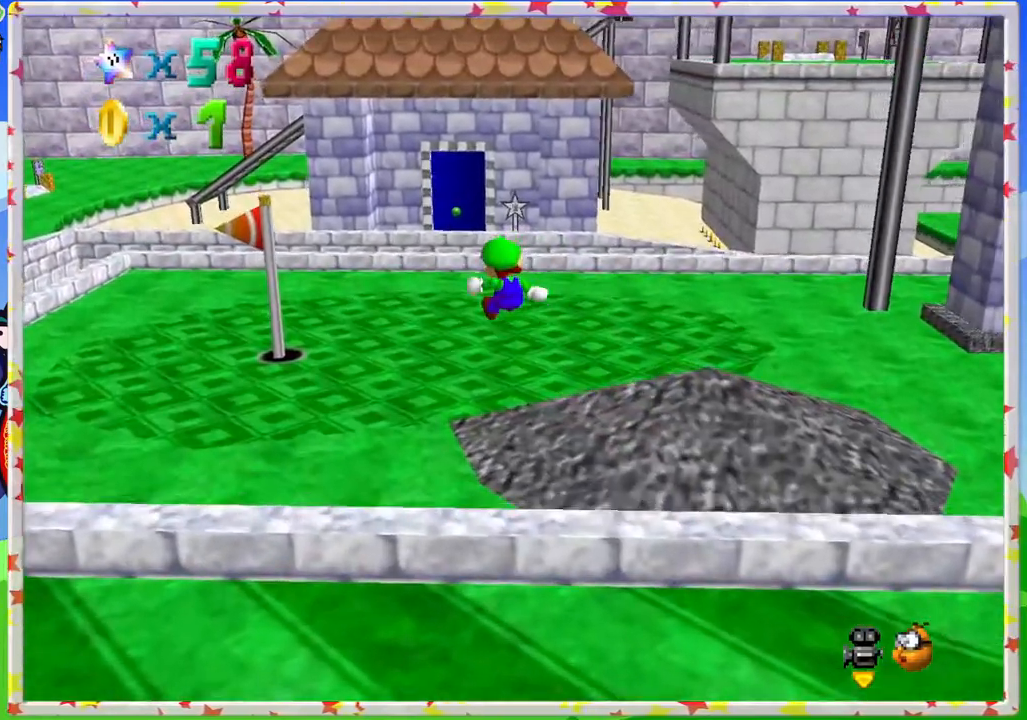
{"buttons": [], "left_stick": "up", "events": [[183, "left_stick", "up"]]}
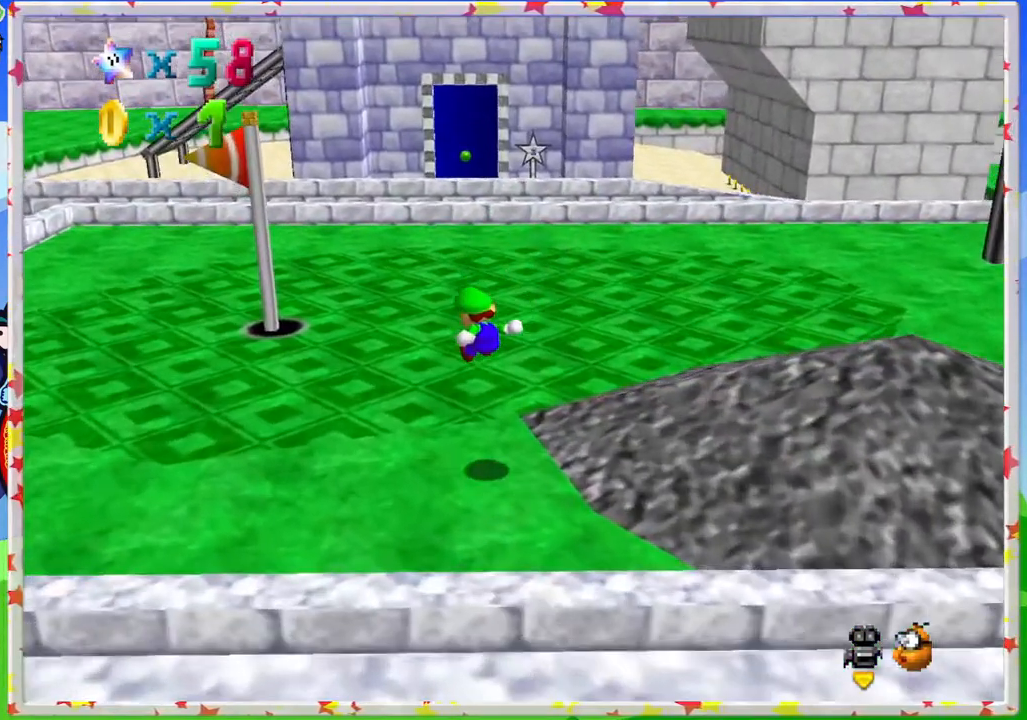
{"buttons": ["C_RIGHT"], "left_stick": "up", "events": [[483, "C_RIGHT", "down"]]}
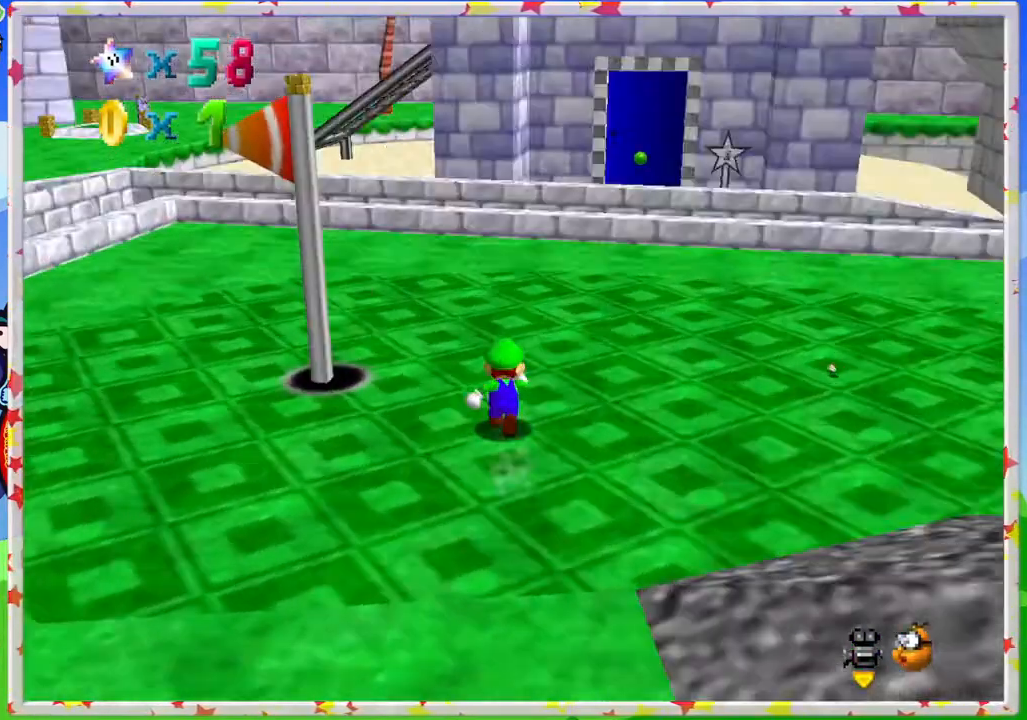
{"buttons": [], "left_stick": "up", "events": [[100, "C_RIGHT", "up"]]}
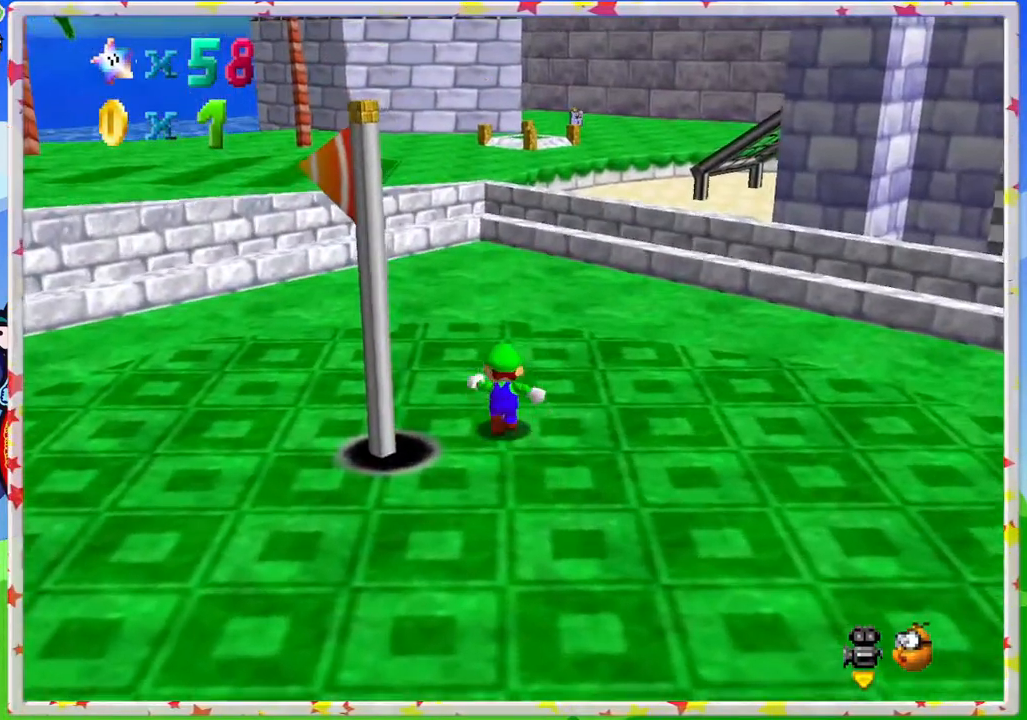
{"buttons": [], "left_stick": "up", "events": []}
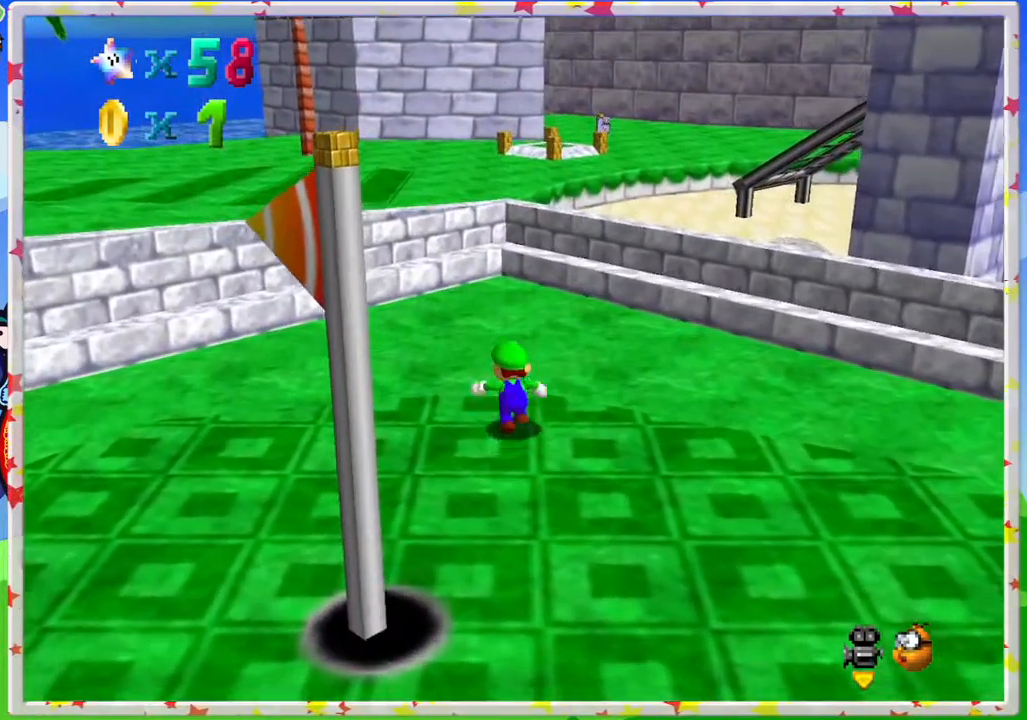
{"buttons": ["A", "Z"], "left_stick": "up", "events": [[400, "Z", "down"], [483, "A", "down"]]}
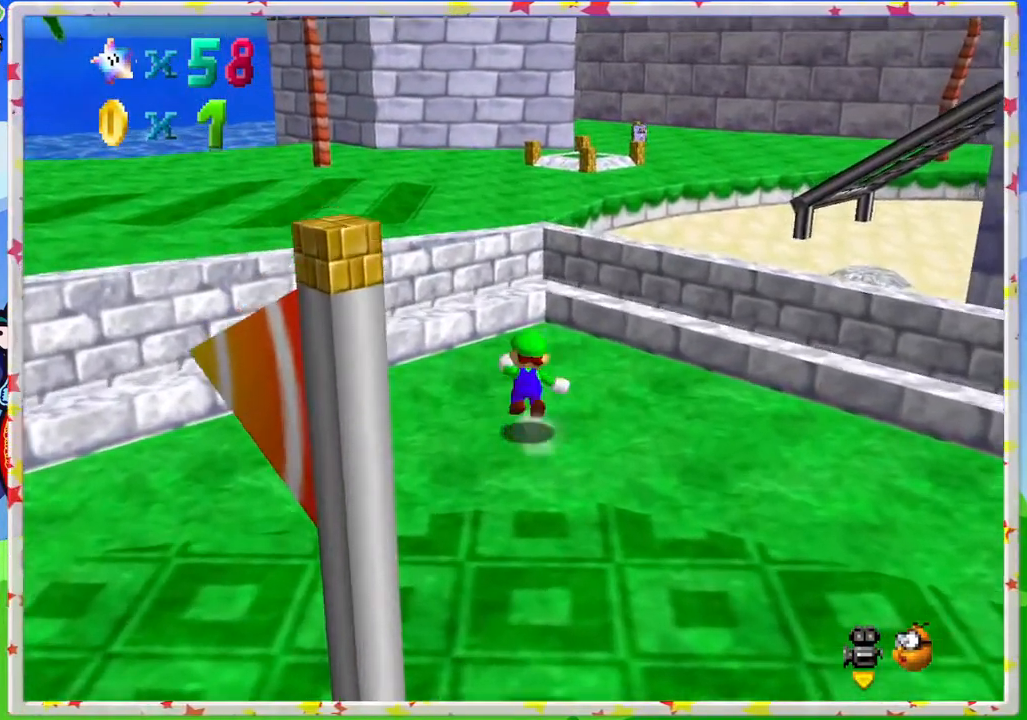
{"buttons": [], "left_stick": "up", "events": [[200, "Z", "up"], [433, "A", "up"]]}
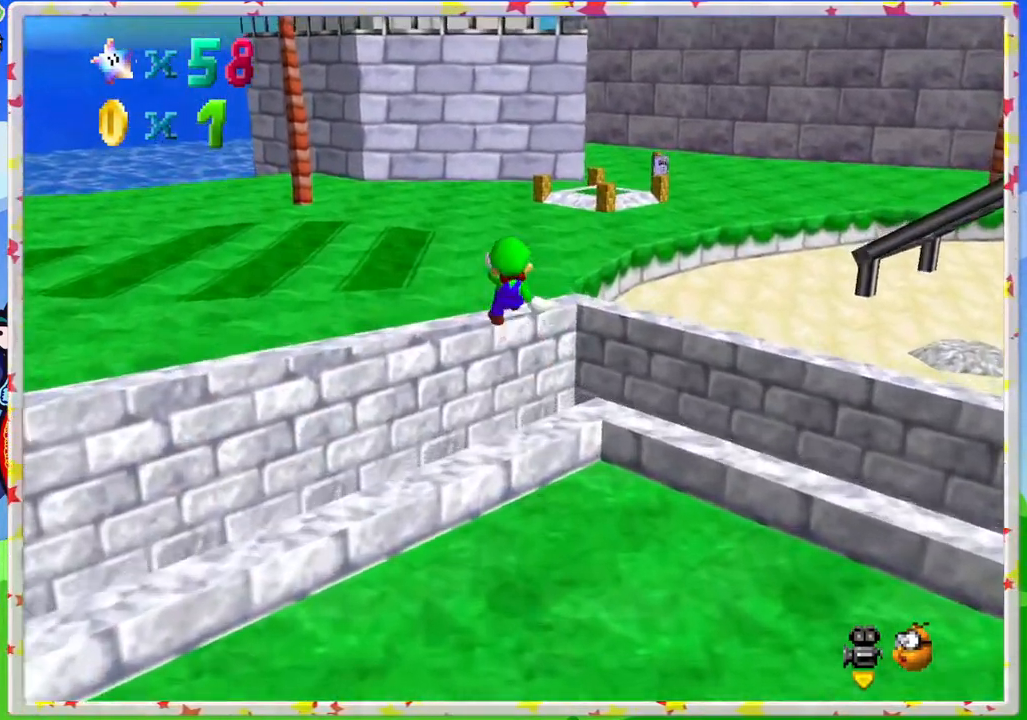
{"buttons": [], "left_stick": "up", "events": []}
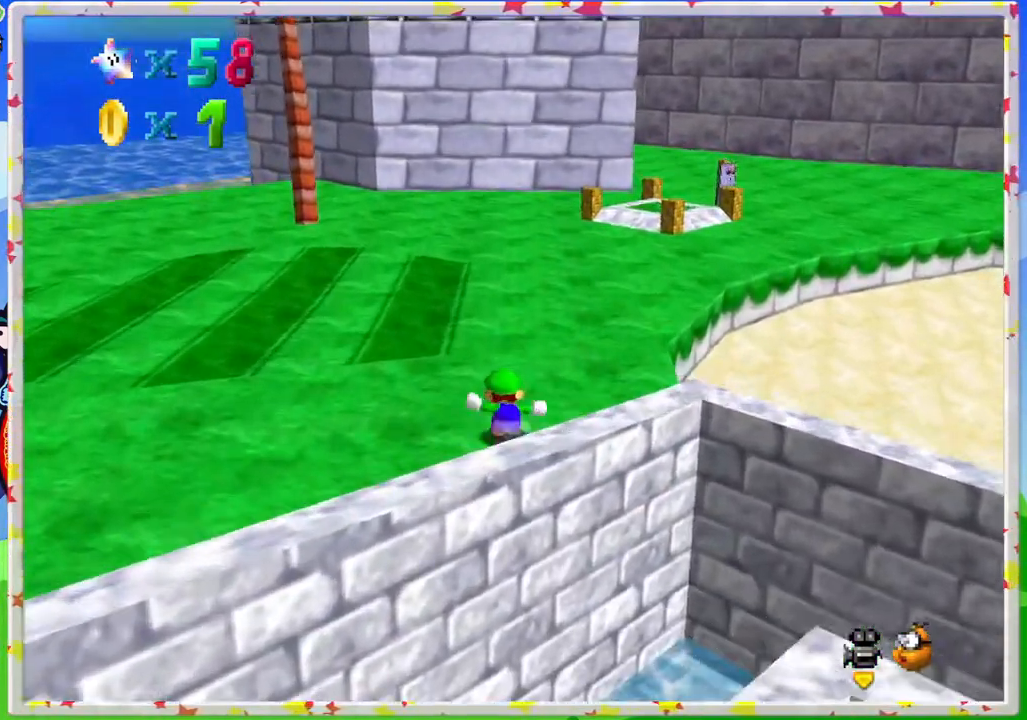
{"buttons": [], "left_stick": "up", "events": [[333, "C_LEFT", "down"], [467, "C_LEFT", "up"]]}
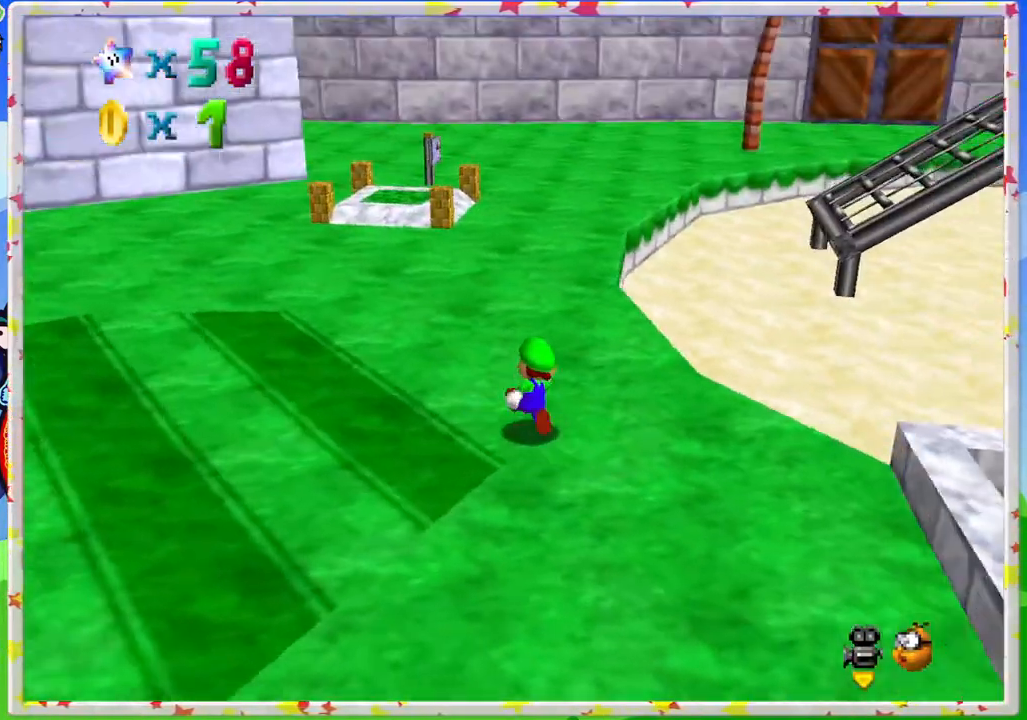
{"buttons": ["A", "Z"], "left_stick": "up", "events": [[333, "Z", "down"], [367, "A", "down"]]}
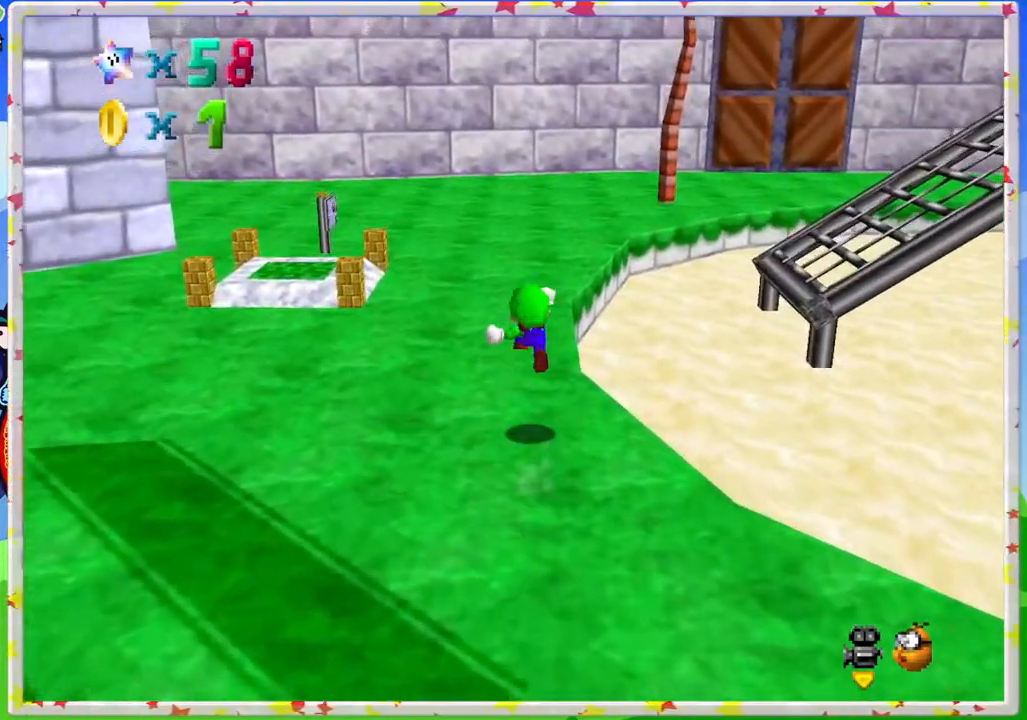
{"buttons": [], "left_stick": "up-left", "events": [[133, "A", "up"], [133, "Z", "up"], [167, "left_stick", "up-left"], [250, "C_LEFT", "down"], [433, "C_LEFT", "up"]]}
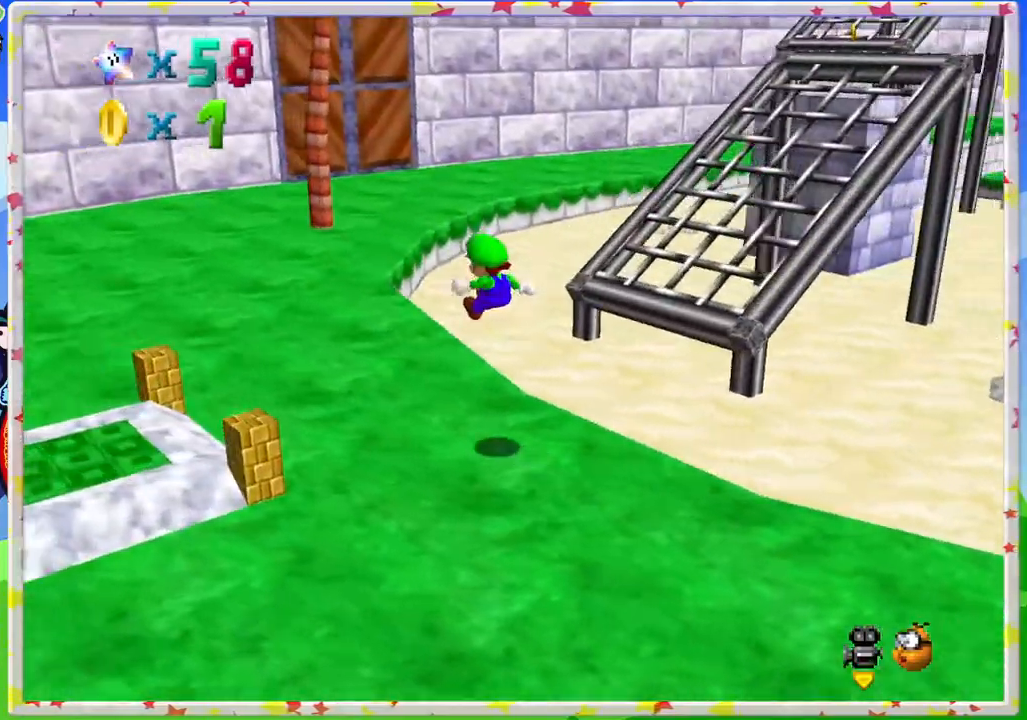
{"buttons": [], "left_stick": "up-left", "events": [[183, "C_LEFT", "down"], [350, "C_LEFT", "up"]]}
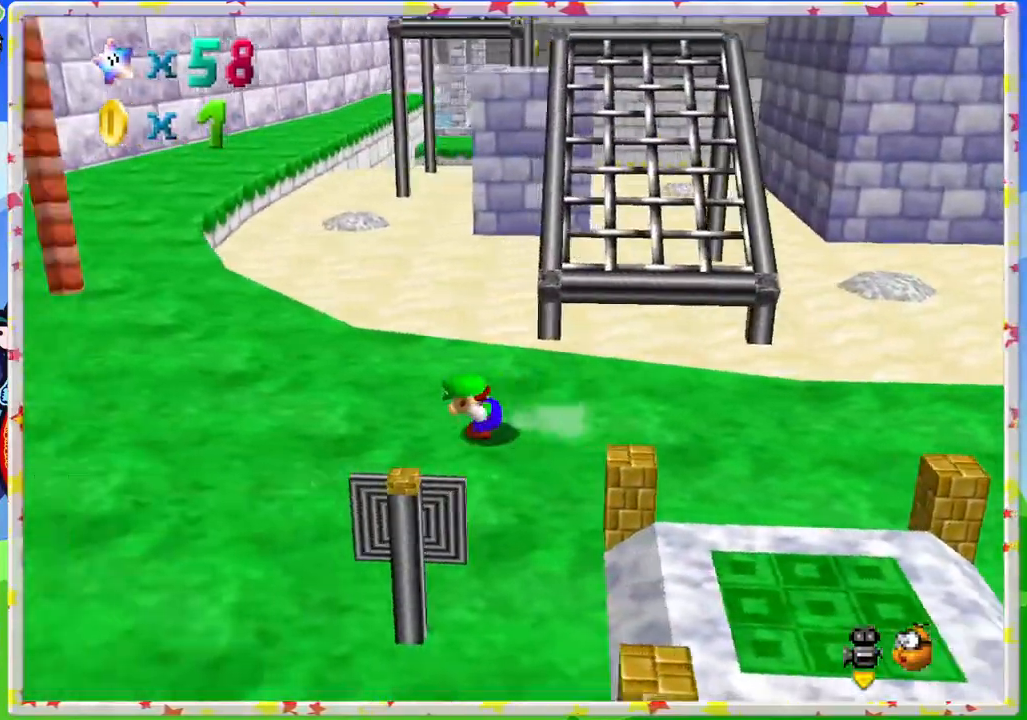
{"buttons": ["A", "Z"], "left_stick": "up-right", "events": [[33, "left_stick", "up"], [233, "left_stick", "up-right"], [383, "Z", "down"], [433, "A", "down"]]}
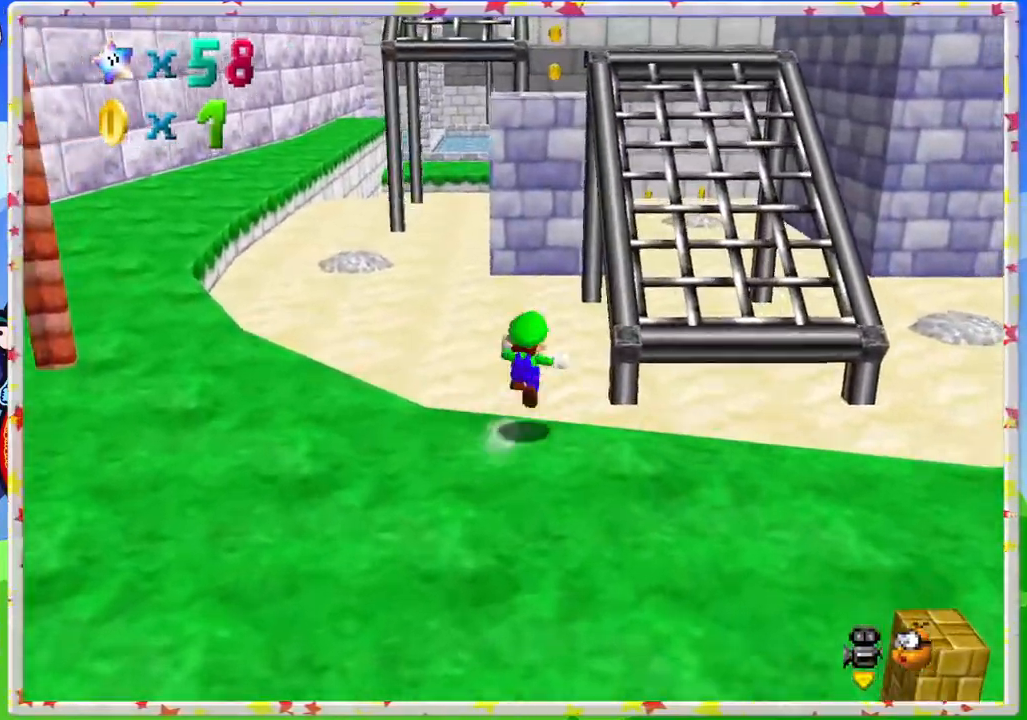
{"buttons": [], "left_stick": "up", "events": [[150, "A", "up"], [150, "Z", "up"], [450, "left_stick", "up"]]}
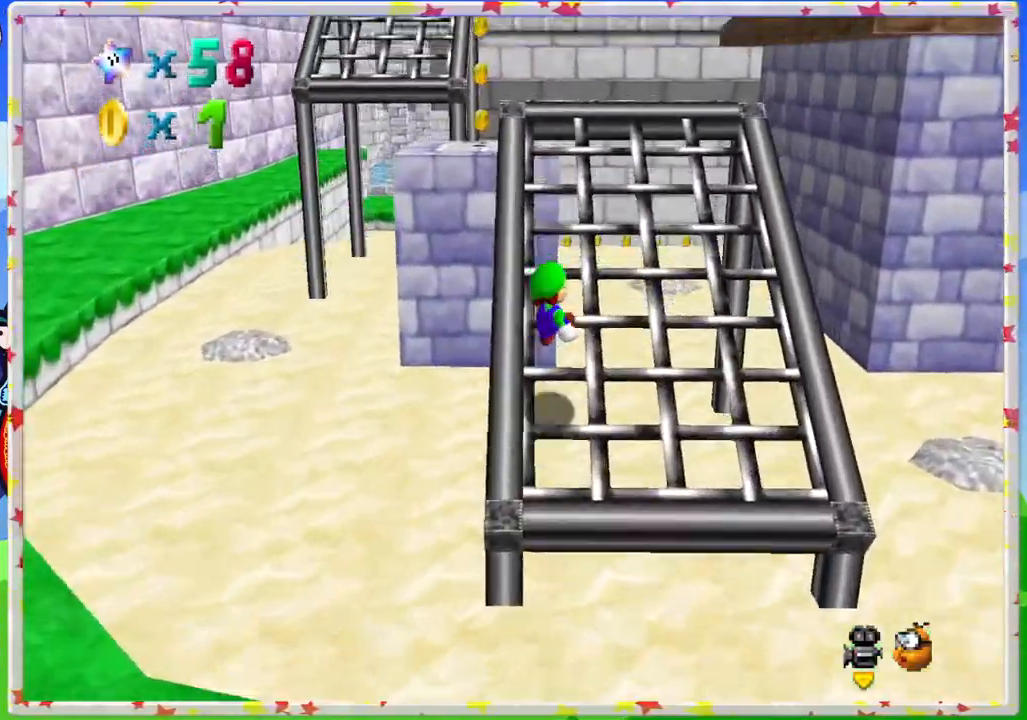
{"buttons": [], "left_stick": "up", "events": []}